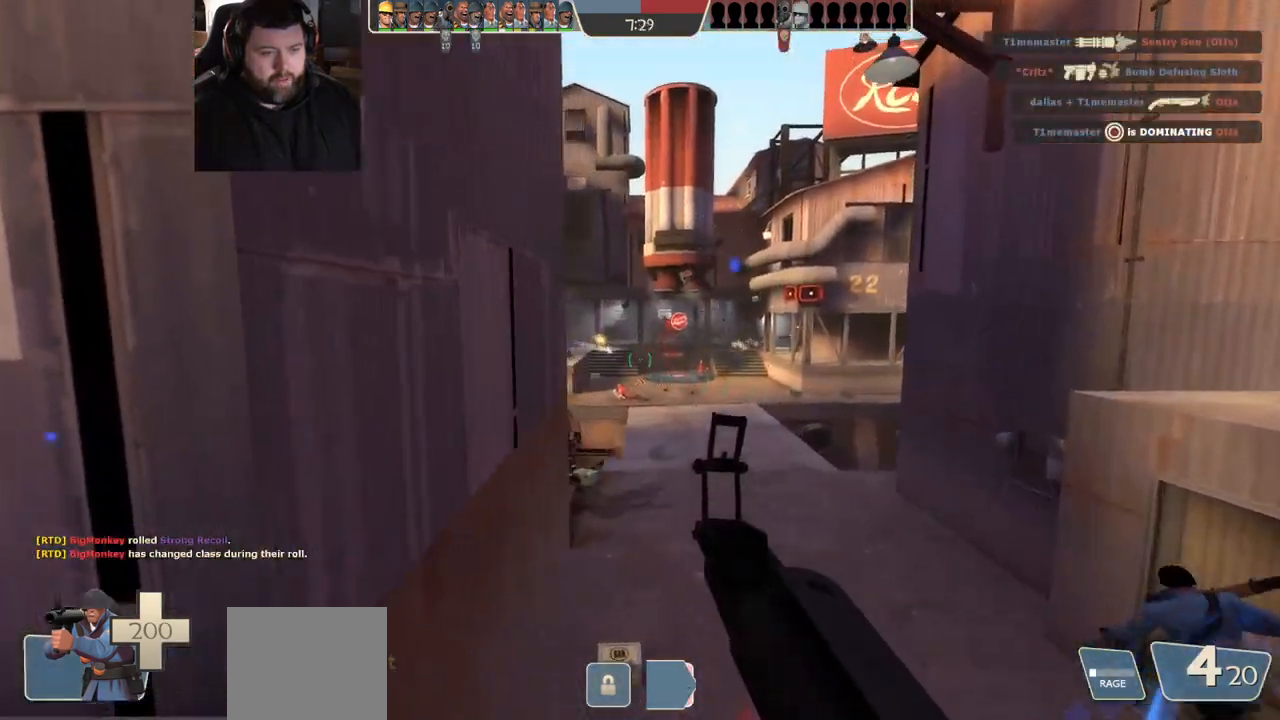
Gameplay with a controller (PlayStation layout); each line is a JSON object with the inputs held at the frame after it. "events" lists button and stick changes between this image and that frame as [ms after this image, input, new state], when the widget could be followed in between. Not read: R1.
{"buttons": ["R2"], "left_stick": "up", "right_stick": "center", "events": [[467, "left_stick", "up"]]}
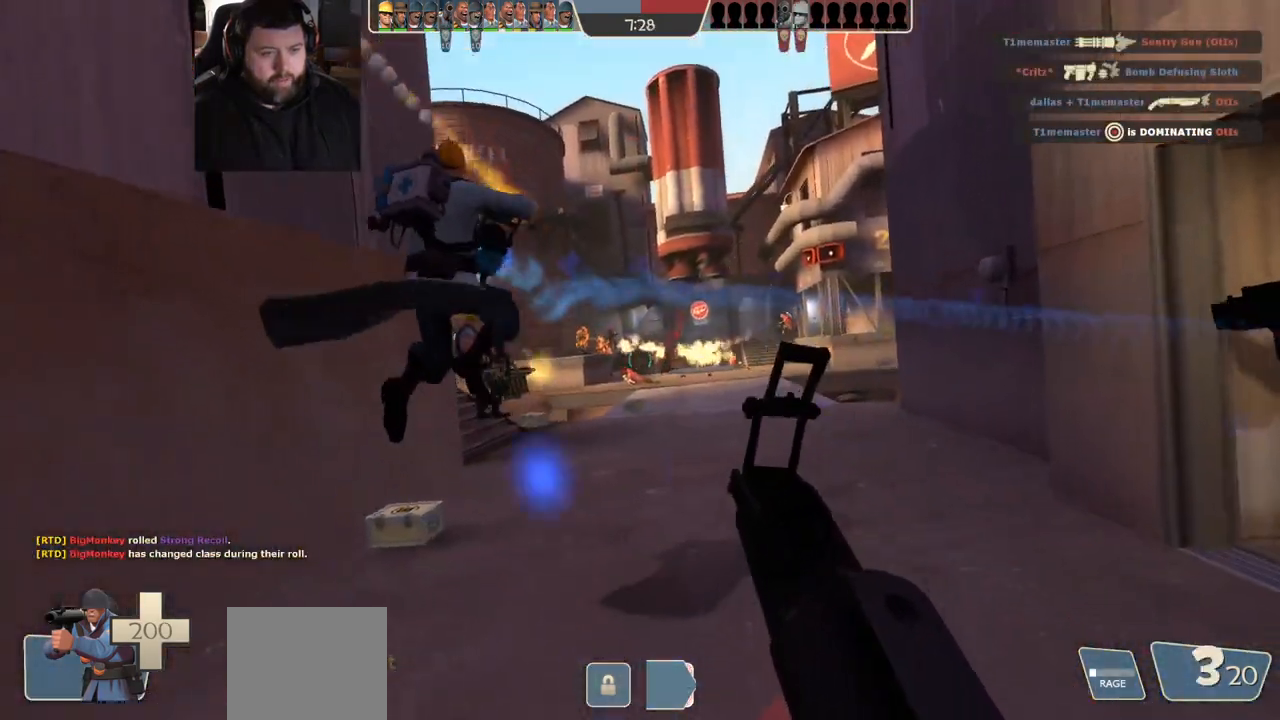
{"buttons": ["R2"], "left_stick": "up", "right_stick": "center", "events": []}
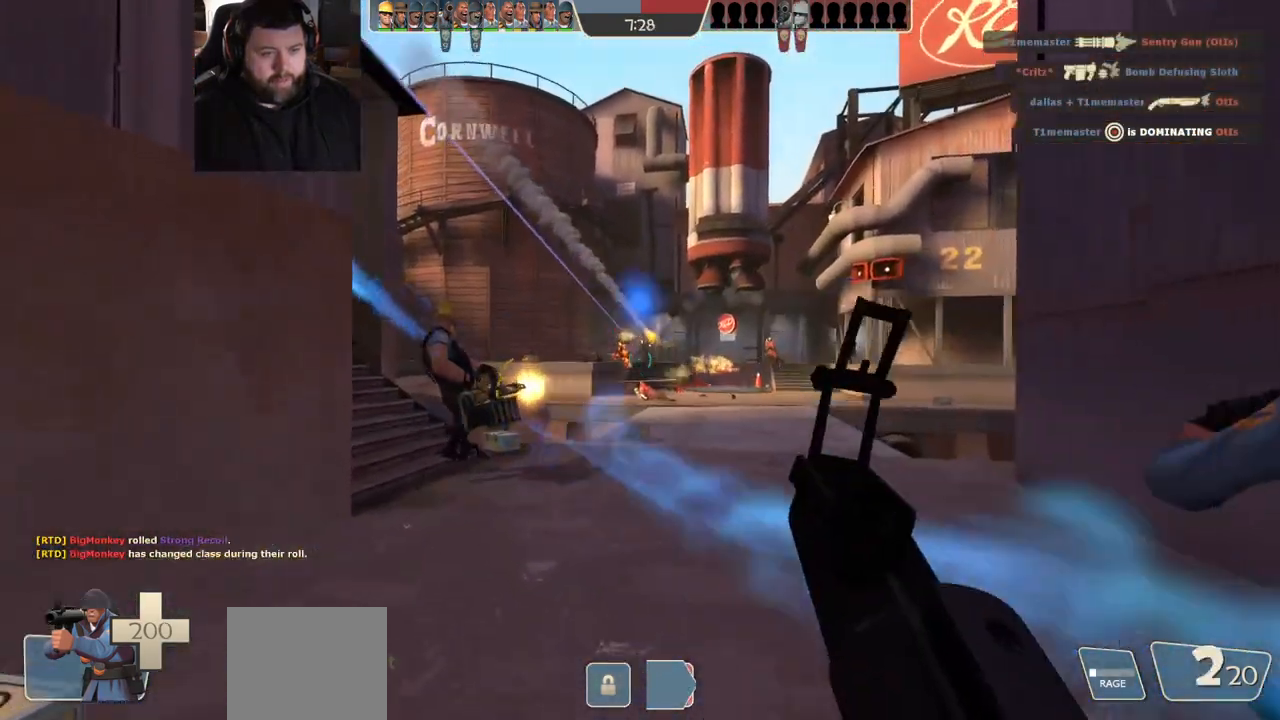
{"buttons": ["R2"], "left_stick": "up-right", "right_stick": "center", "events": [[300, "left_stick", "up-right"]]}
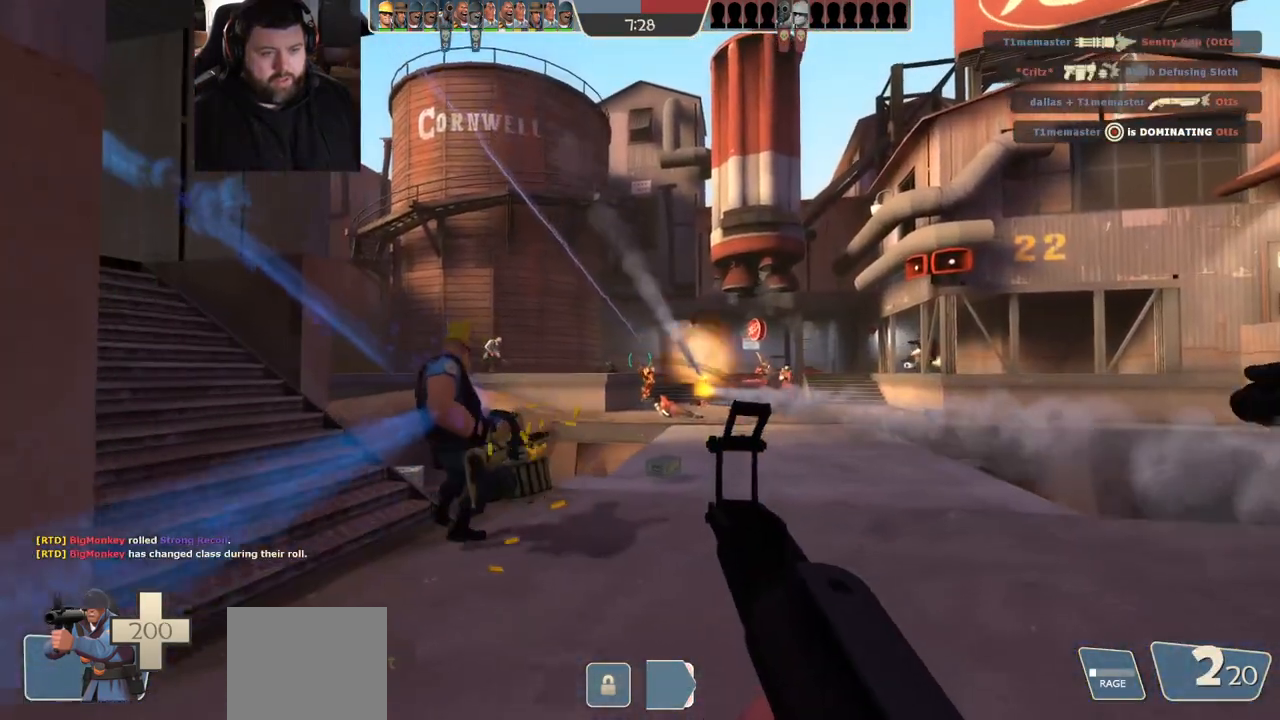
{"buttons": ["R2"], "left_stick": "up-left", "right_stick": "center", "events": [[250, "left_stick", "up"], [433, "left_stick", "up-left"]]}
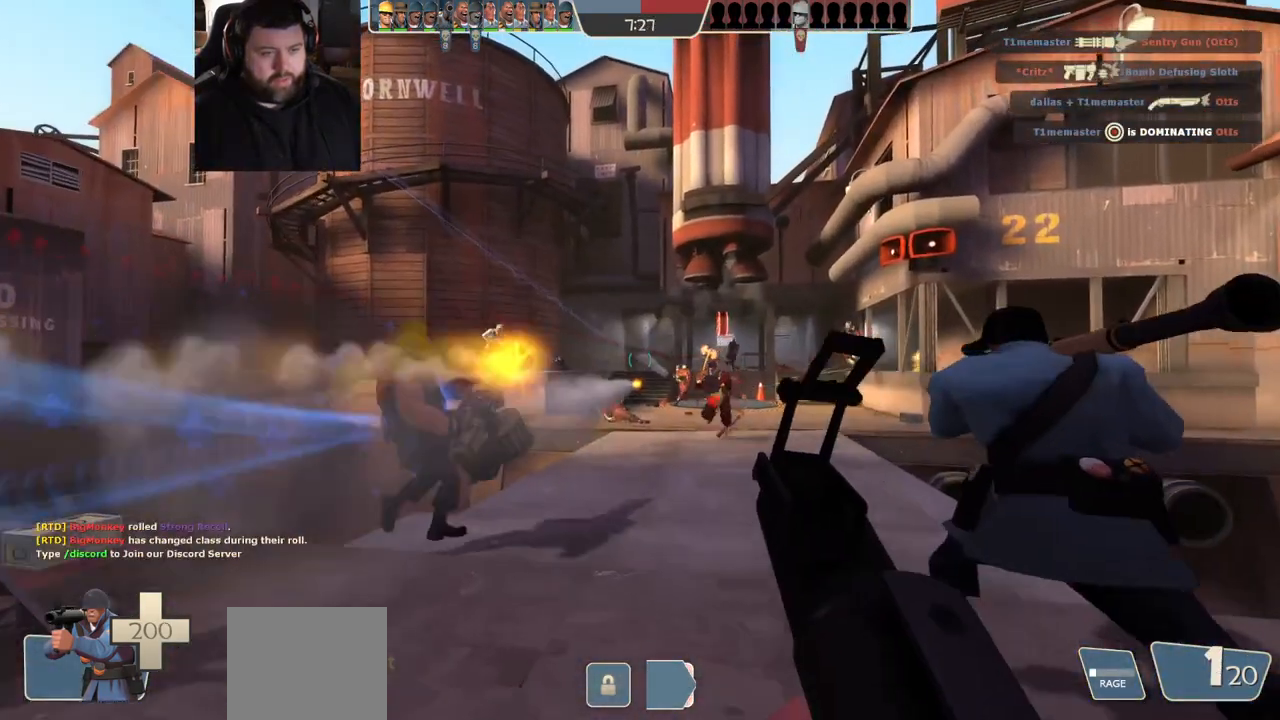
{"buttons": ["R2"], "left_stick": "up", "right_stick": "center", "events": [[383, "left_stick", "up"]]}
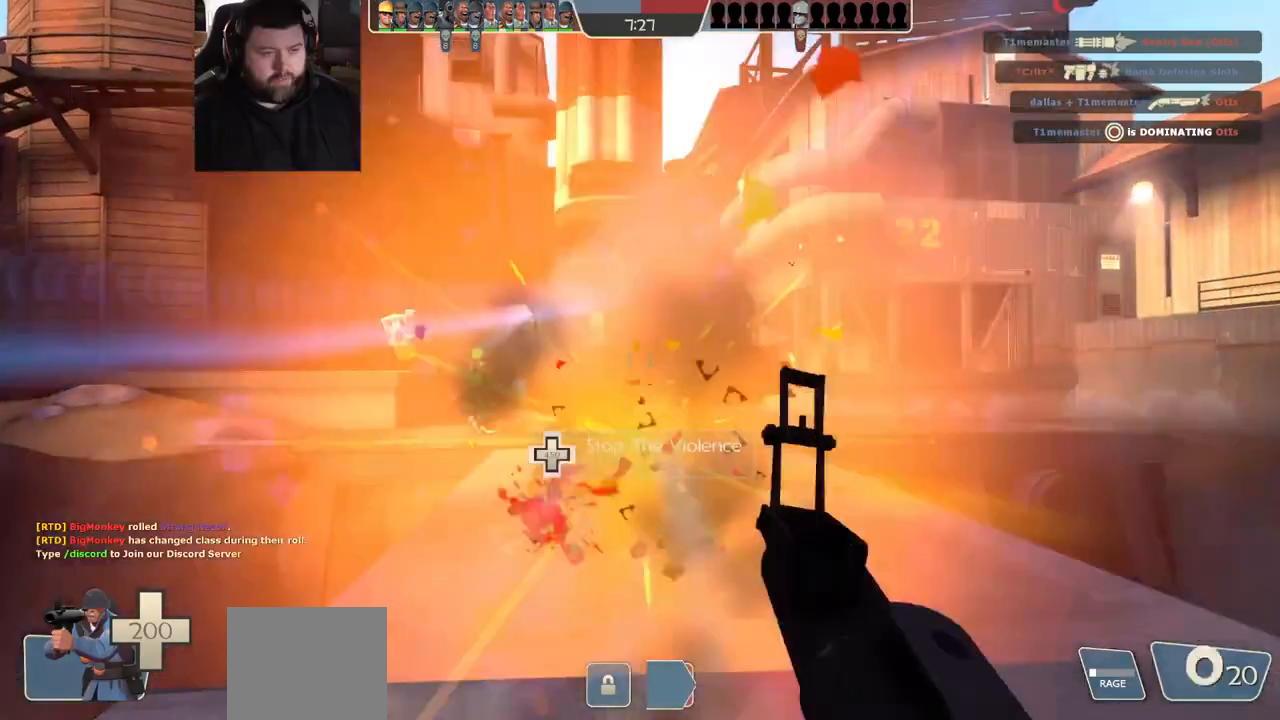
{"buttons": ["R2"], "left_stick": "up", "right_stick": "center", "events": []}
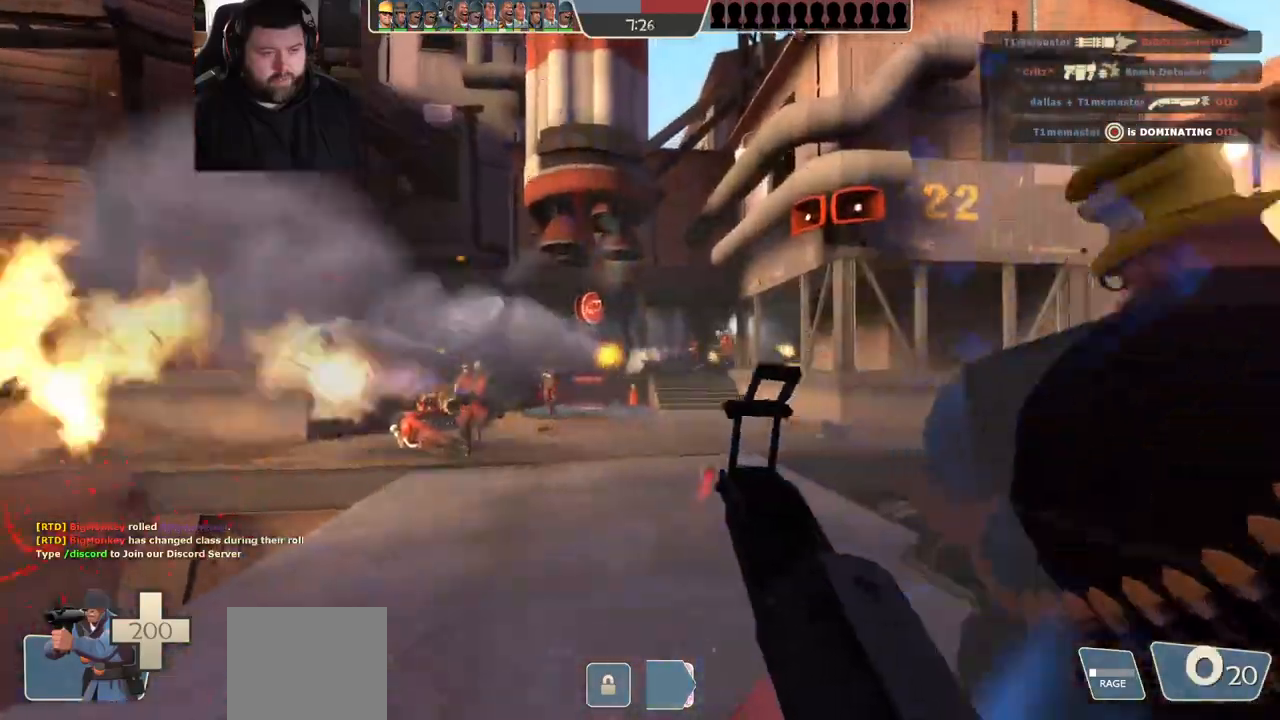
{"buttons": ["R2"], "left_stick": "right", "right_stick": "center", "events": [[117, "L1", "down"], [167, "L1", "up"], [317, "left_stick", "up-right"], [467, "left_stick", "right"]]}
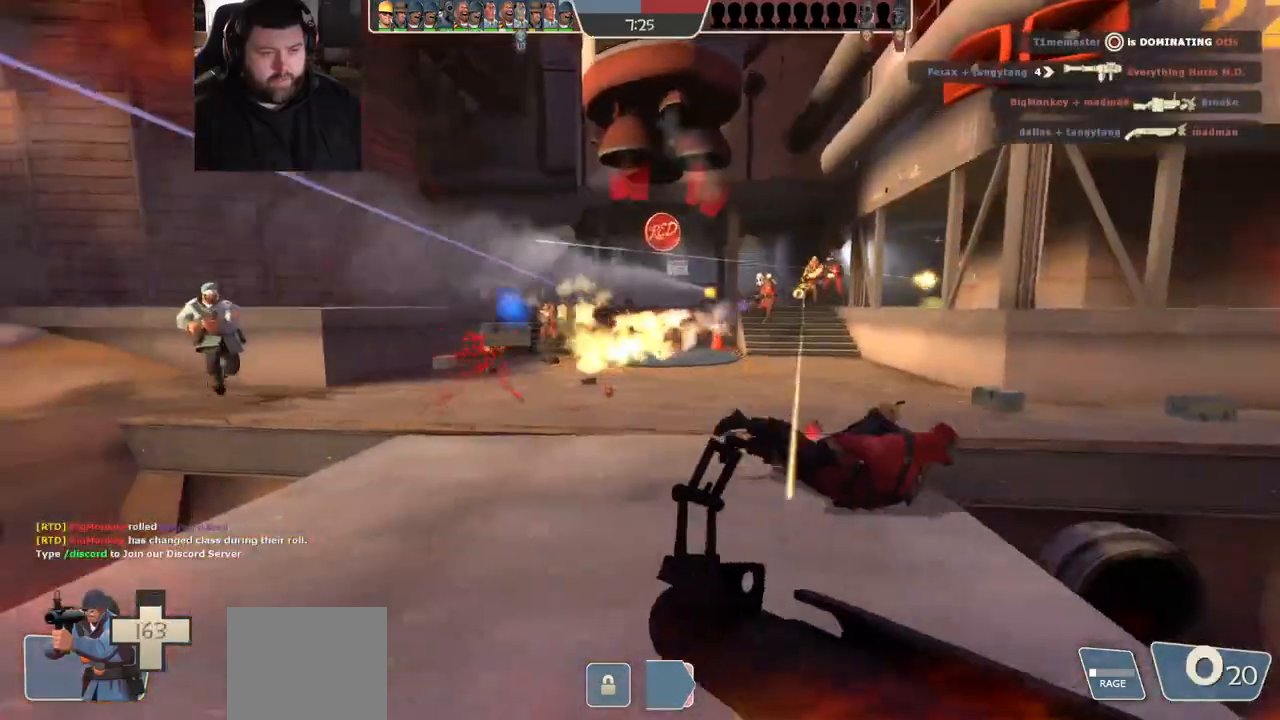
{"buttons": ["R2"], "left_stick": "up-left", "right_stick": "center", "events": [[33, "left_stick", "down-right"], [167, "left_stick", "down-left"], [217, "left_stick", "left"], [317, "left_stick", "up-left"]]}
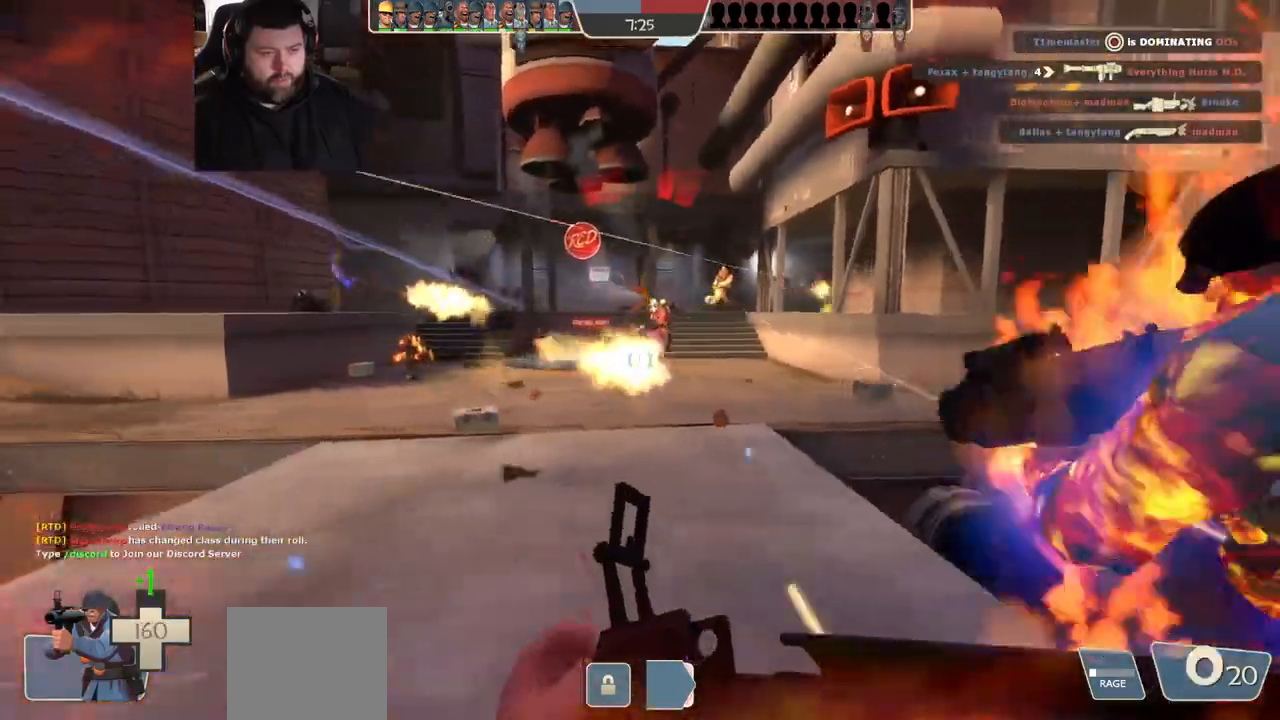
{"buttons": ["R2"], "left_stick": "down-right", "right_stick": "center", "events": [[250, "left_stick", "down-left"], [350, "left_stick", "down-right"]]}
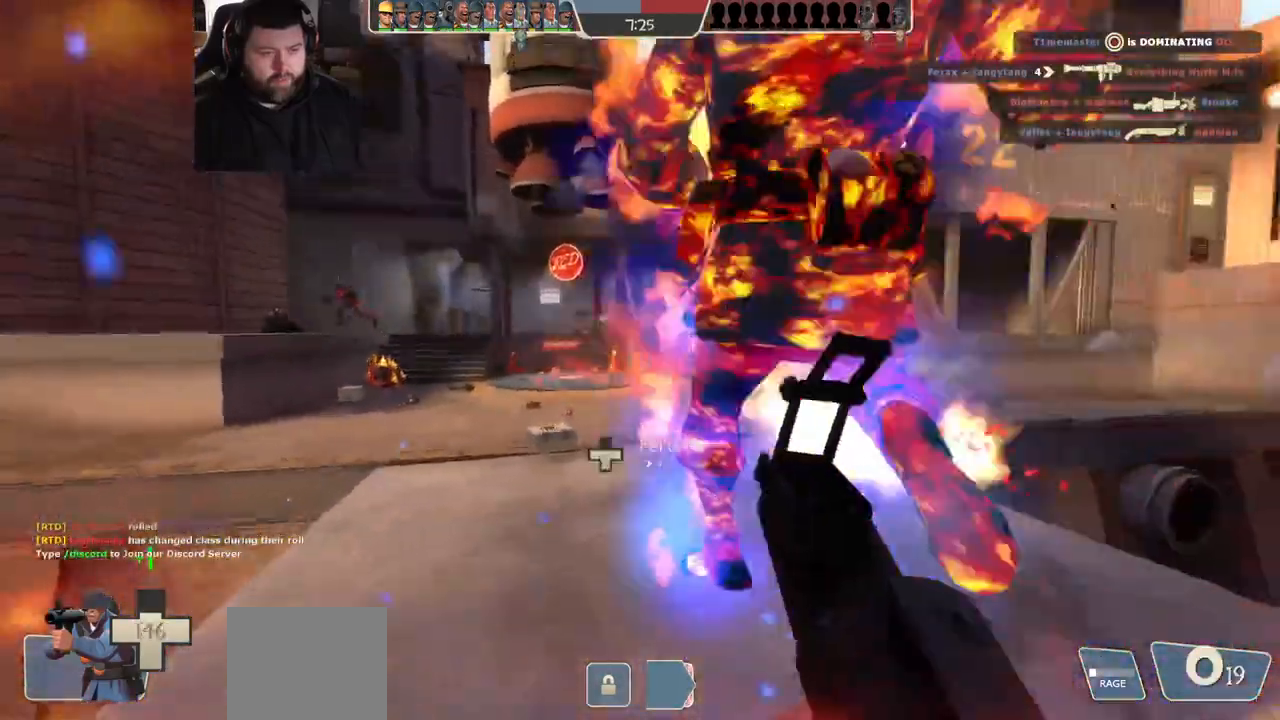
{"buttons": ["R2"], "left_stick": "down-left", "right_stick": "center", "events": [[317, "left_stick", "down"], [483, "left_stick", "down-left"]]}
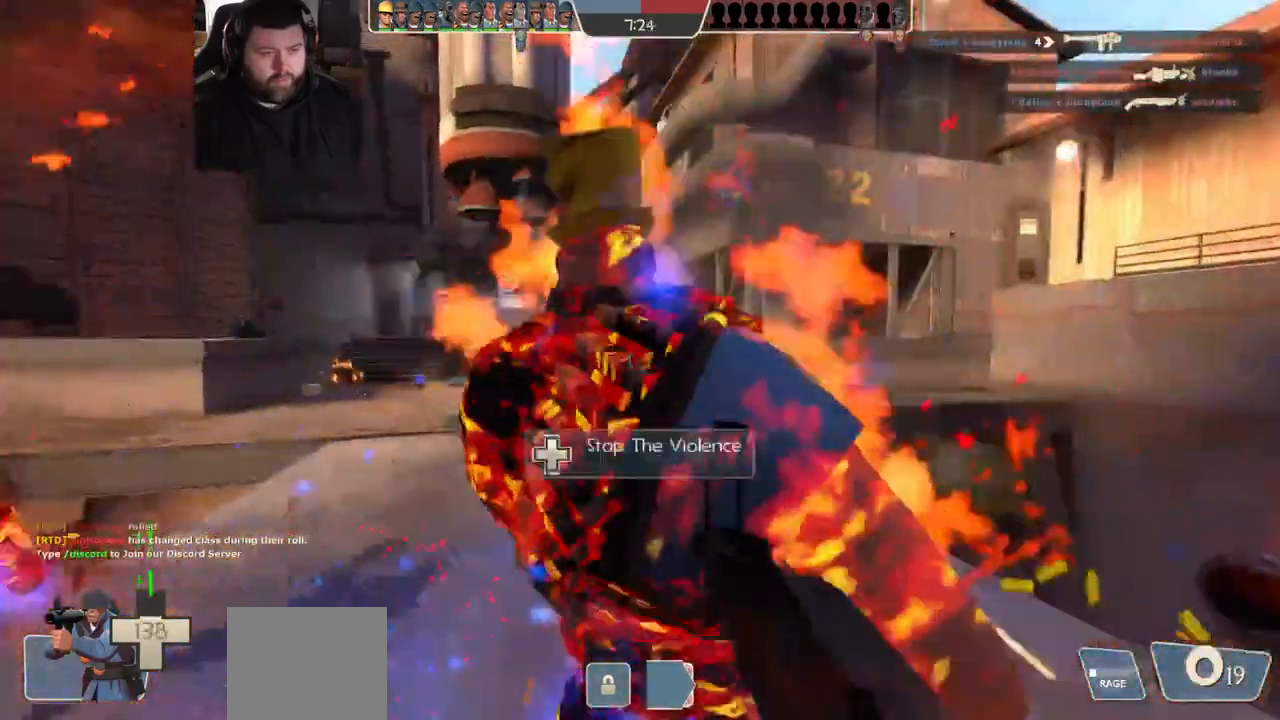
{"buttons": ["R2"], "left_stick": "down-right", "right_stick": "center", "events": [[217, "left_stick", "down"], [317, "left_stick", "down-right"]]}
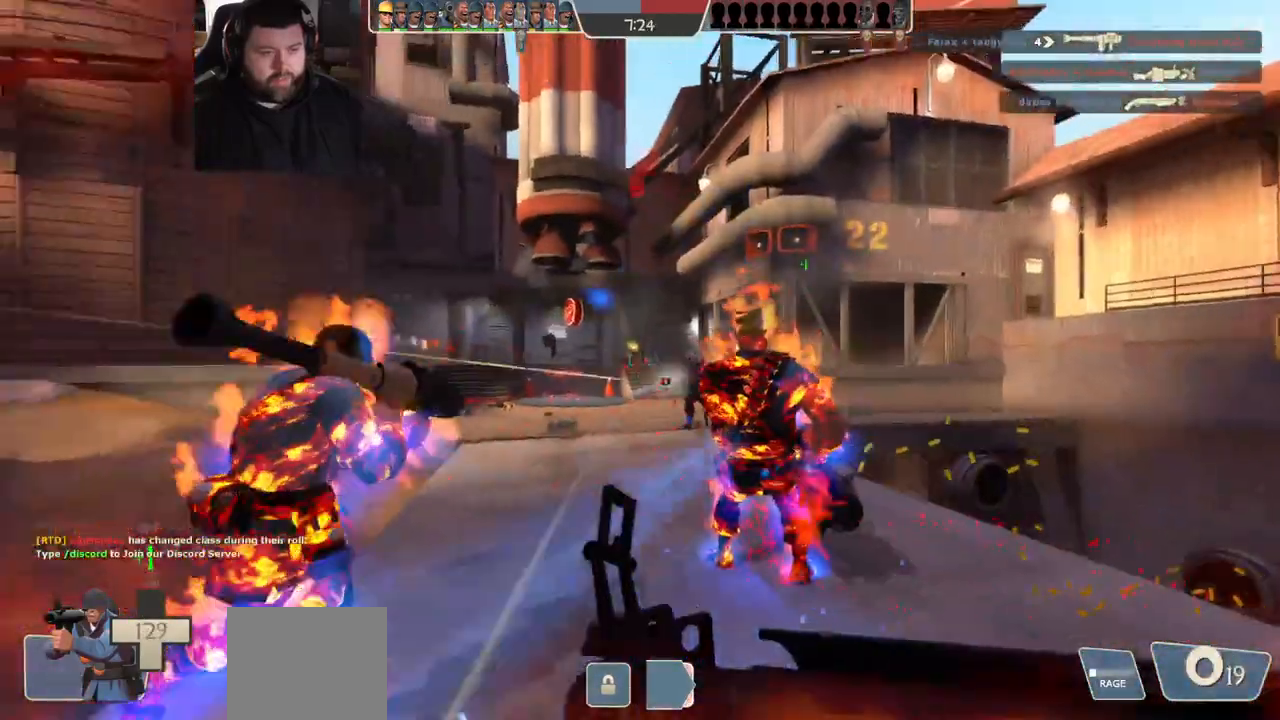
{"buttons": ["R2"], "left_stick": "down-right", "right_stick": "center", "events": []}
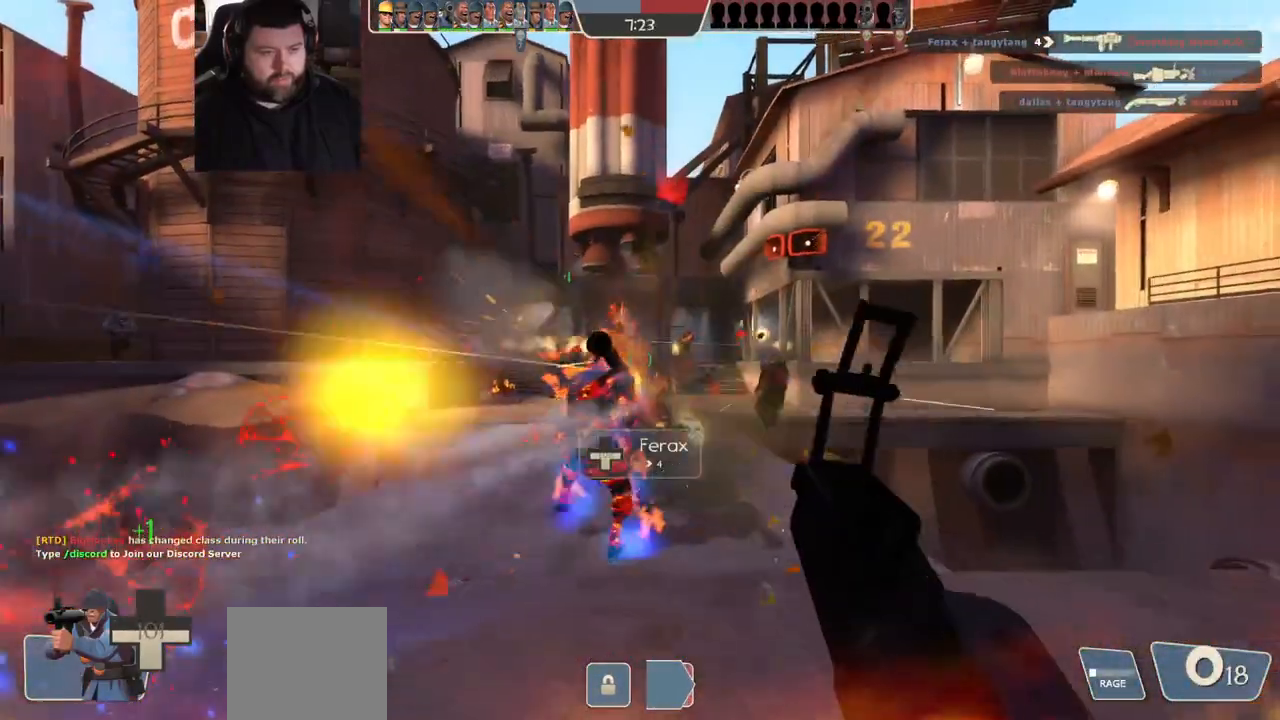
{"buttons": ["SQUARE"], "left_stick": "right", "right_stick": "center", "events": [[167, "R2", "up"], [250, "right_stick", "right"], [450, "left_stick", "right"], [467, "SQUARE", "down"], [467, "right_stick", "center"]]}
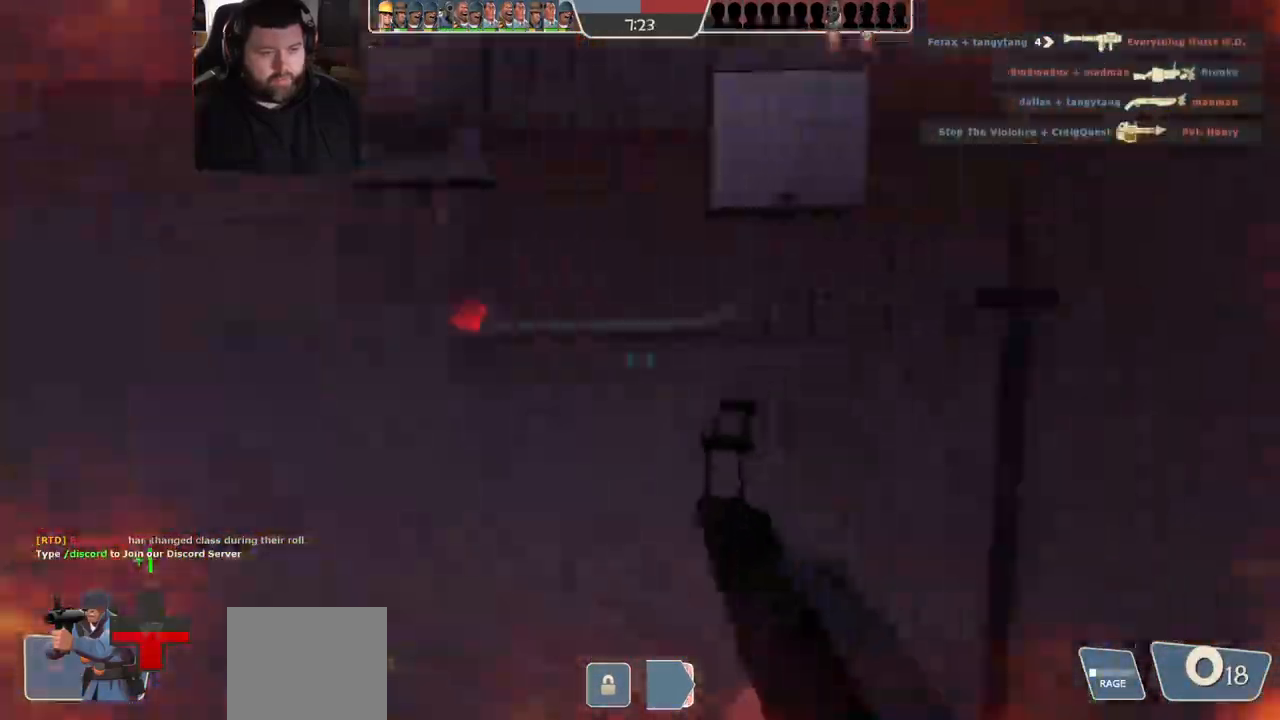
{"buttons": [], "left_stick": "up-right", "right_stick": "center", "events": [[33, "SQUARE", "up"], [100, "SQUARE", "down"], [183, "SQUARE", "up"], [267, "SQUARE", "down"], [350, "SQUARE", "up"], [433, "SQUARE", "down"], [433, "left_stick", "up-right"], [500, "SQUARE", "up"]]}
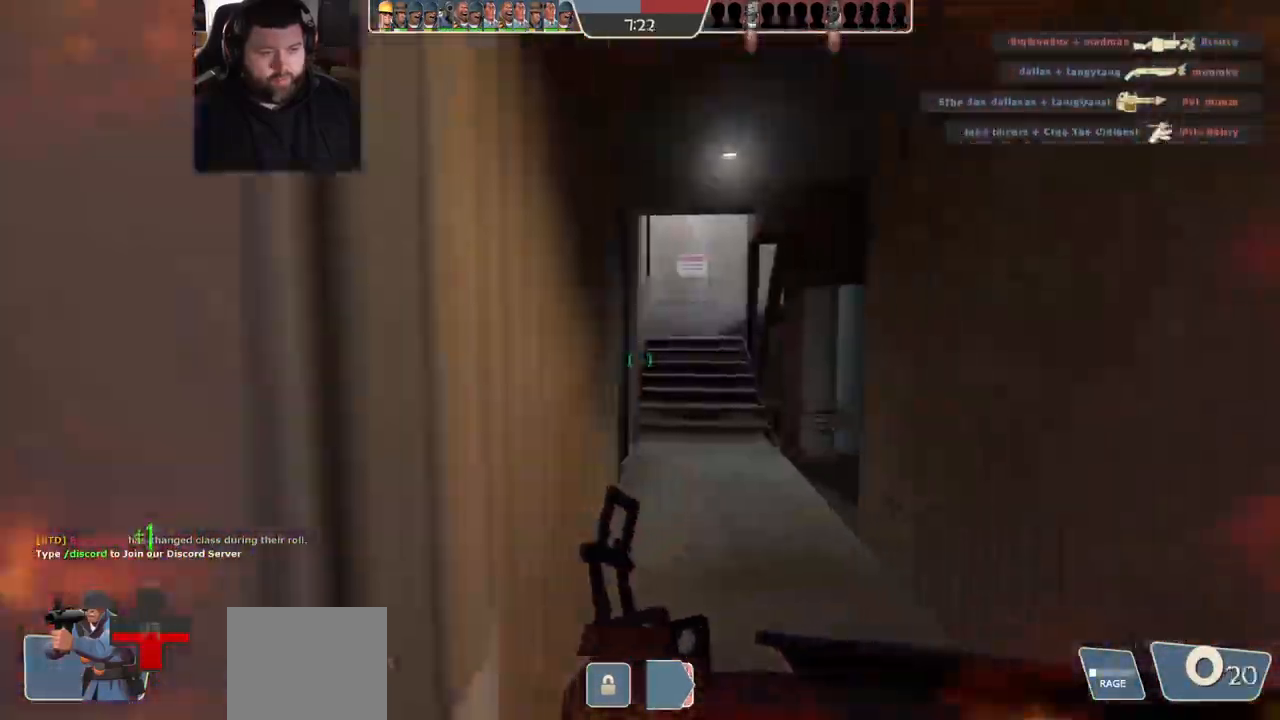
{"buttons": [], "left_stick": "up", "right_stick": "center", "events": [[83, "SQUARE", "down"], [117, "left_stick", "up"], [183, "SQUARE", "up"]]}
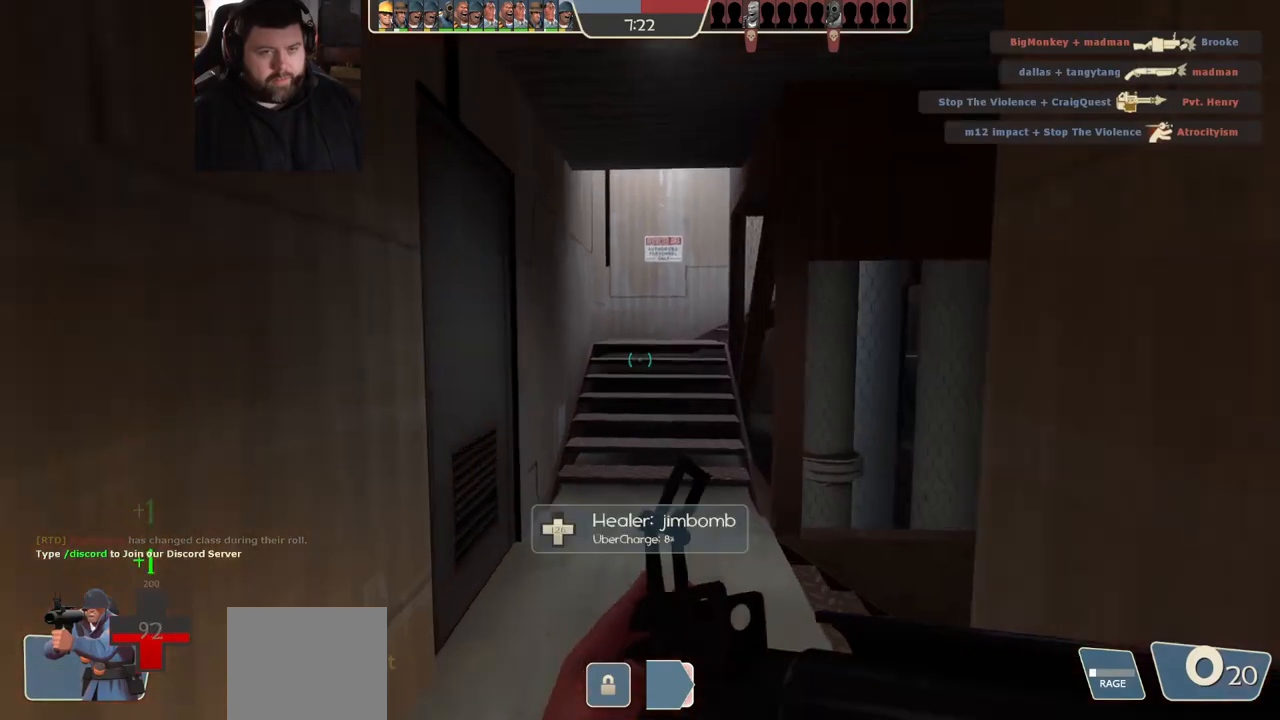
{"buttons": [], "left_stick": "up", "right_stick": "center", "events": []}
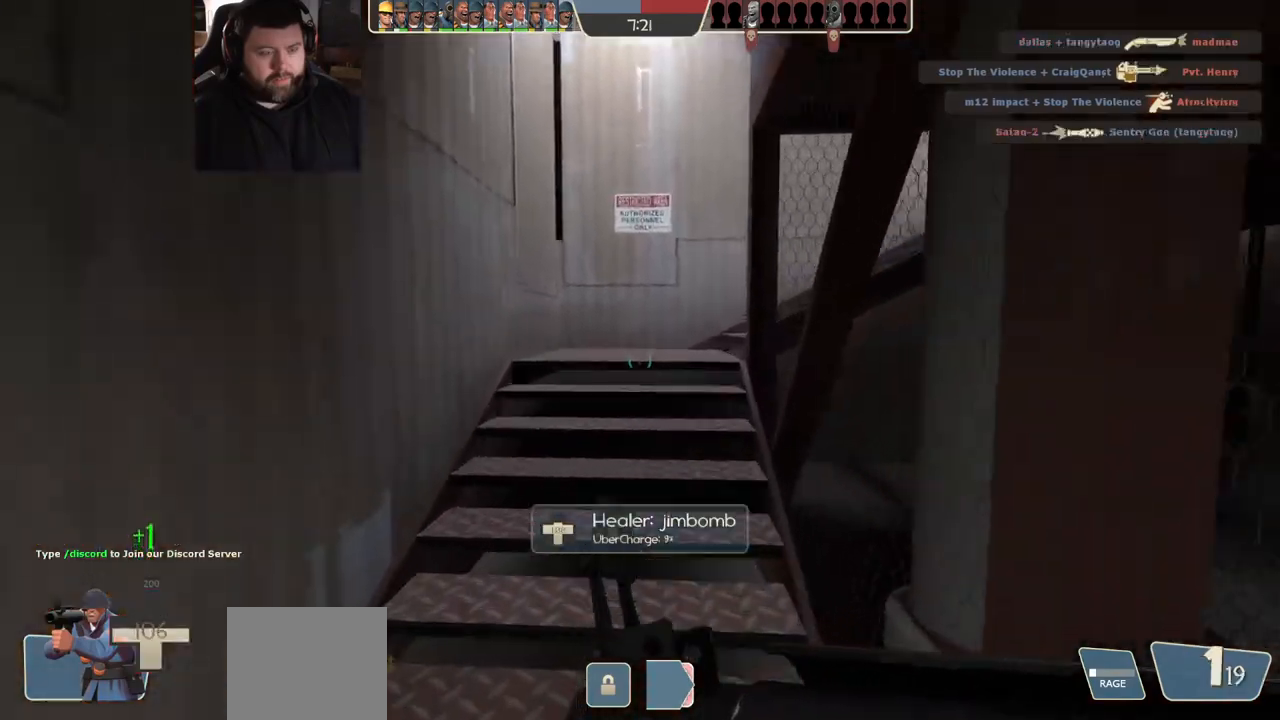
{"buttons": [], "left_stick": "up-left", "right_stick": "right", "events": [[367, "right_stick", "right"], [450, "left_stick", "up-left"]]}
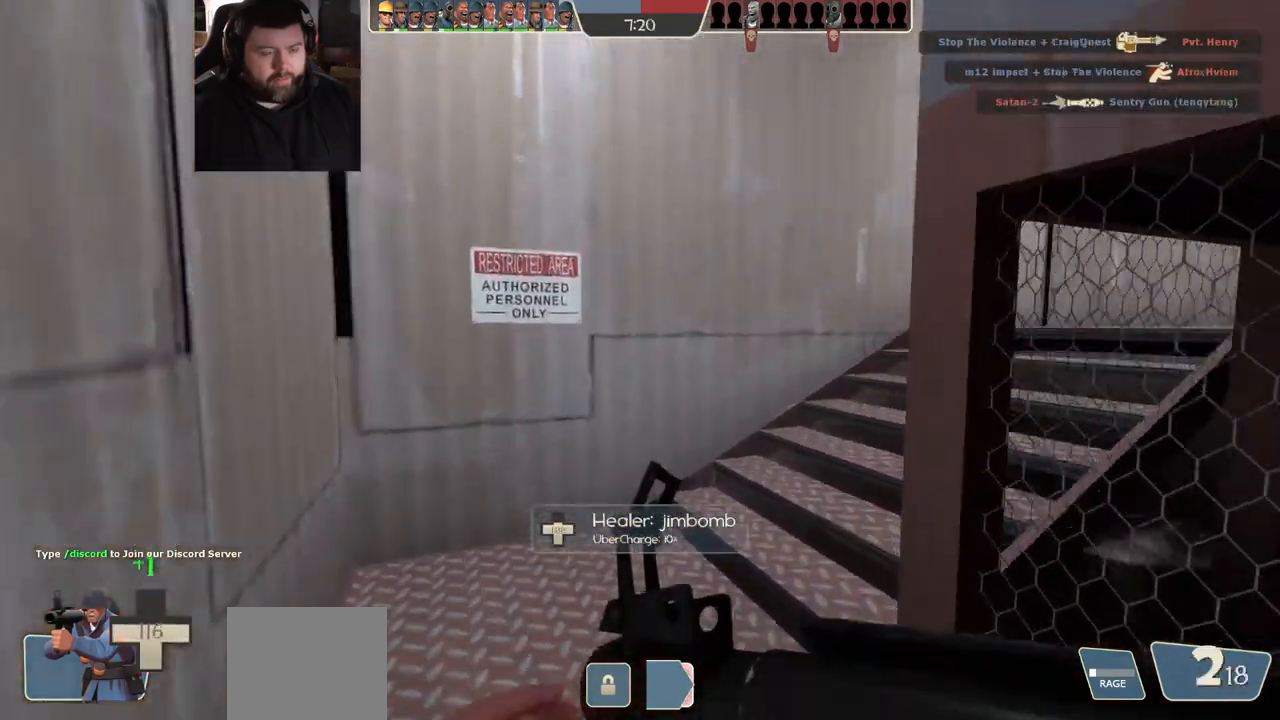
{"buttons": [], "left_stick": "up", "right_stick": "right", "events": [[250, "left_stick", "up"]]}
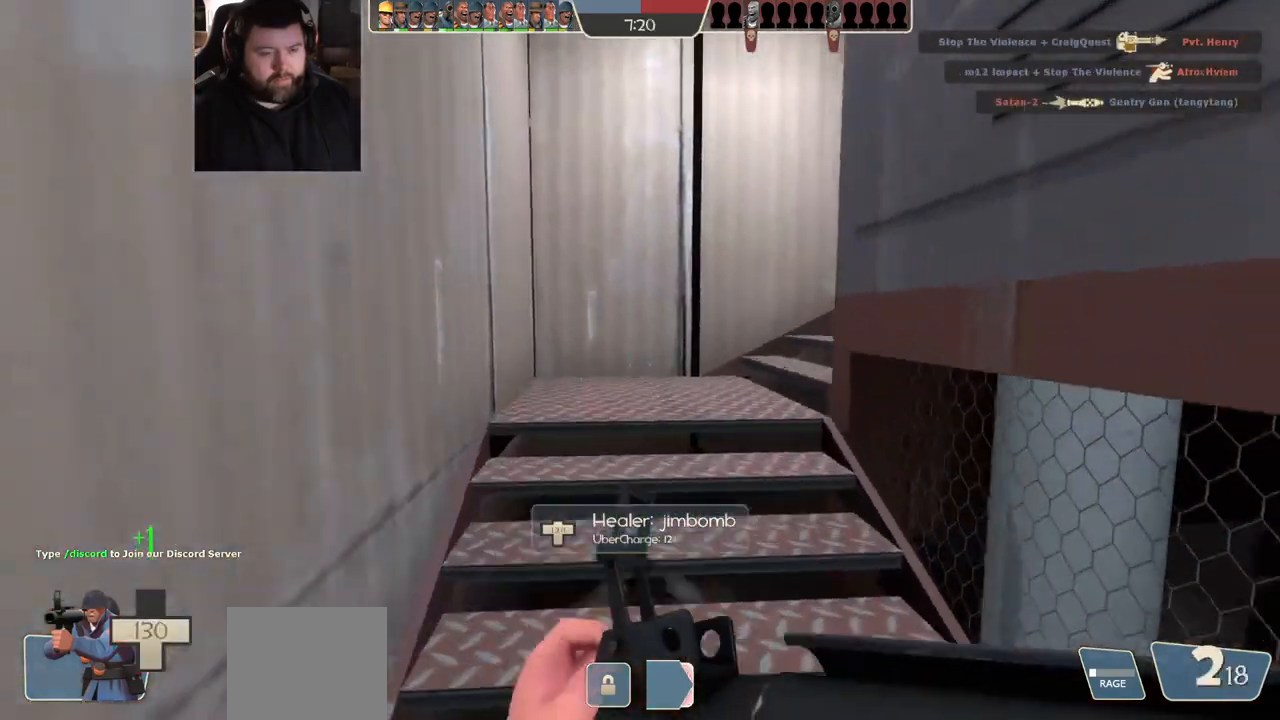
{"buttons": [], "left_stick": "up", "right_stick": "right", "events": [[283, "right_stick", "center"], [400, "right_stick", "right"]]}
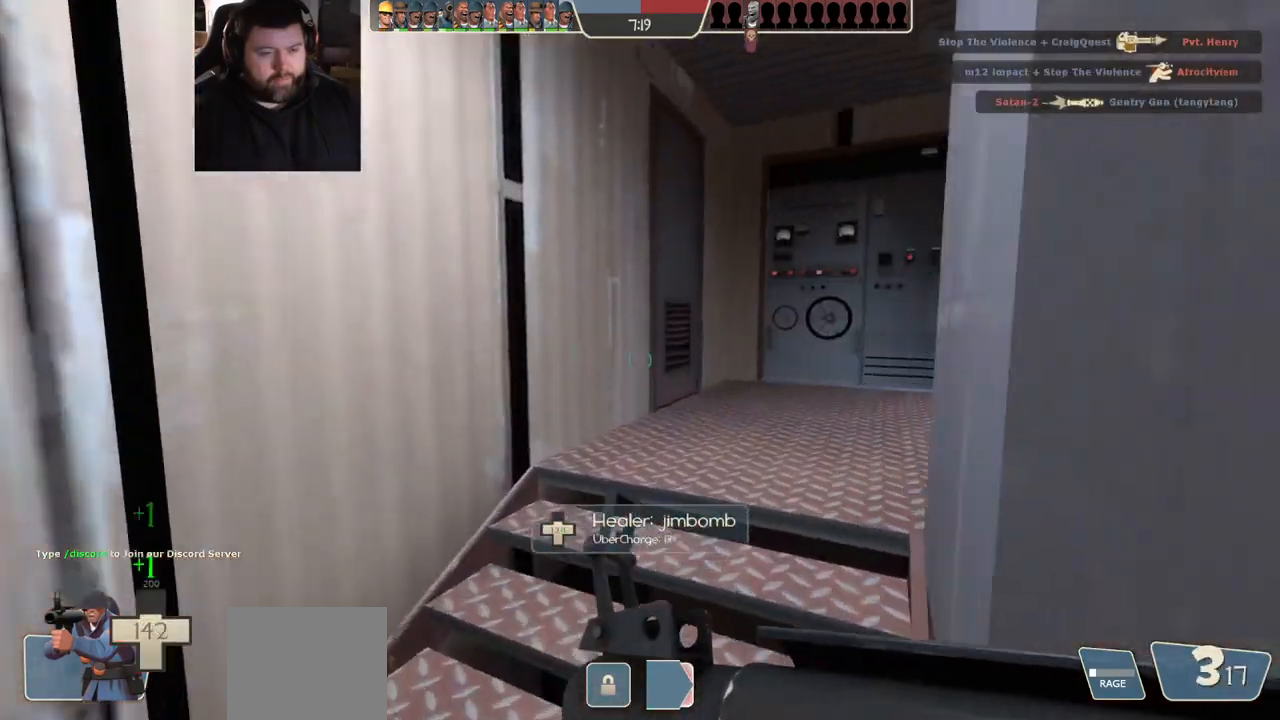
{"buttons": [], "left_stick": "up-left", "right_stick": "center", "events": [[150, "left_stick", "up-left"], [300, "right_stick", "center"]]}
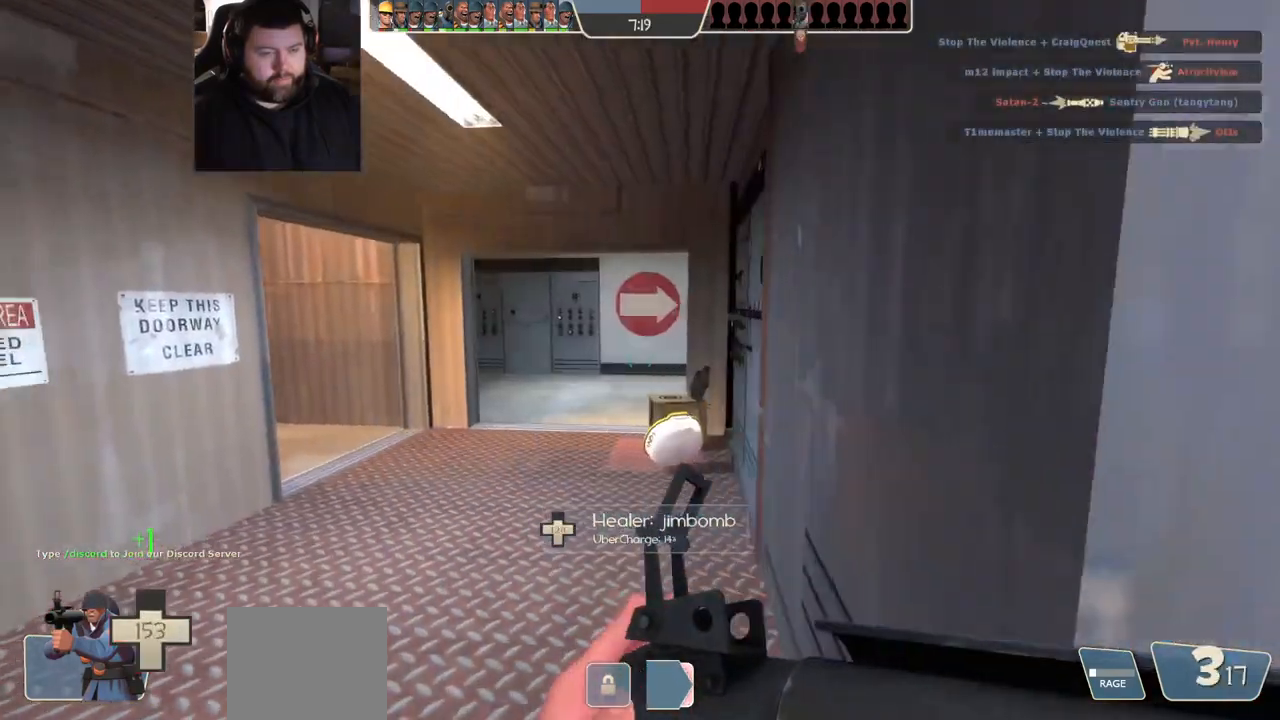
{"buttons": ["SQUARE"], "left_stick": "up-left", "right_stick": "center", "events": [[83, "right_stick", "right"], [200, "right_stick", "center"], [317, "SQUARE", "down"], [367, "SQUARE", "up"], [467, "SQUARE", "down"]]}
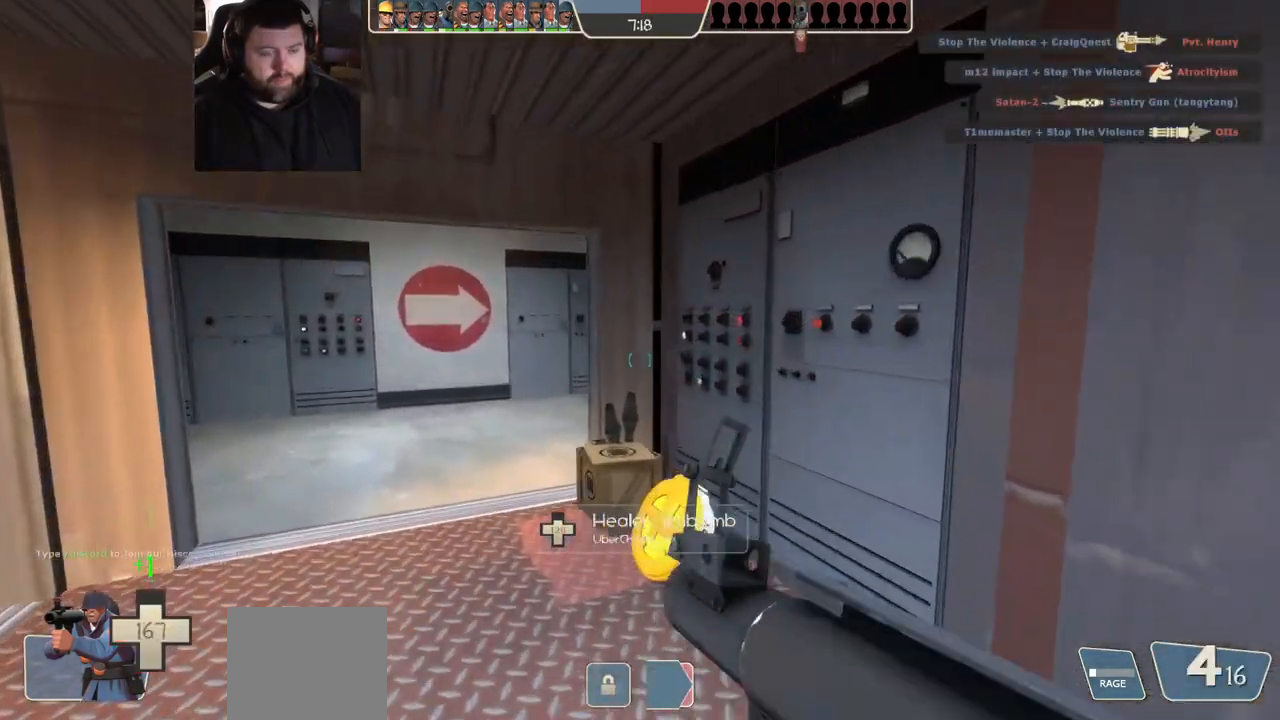
{"buttons": [], "left_stick": "up-left", "right_stick": "center", "events": [[17, "SQUARE", "up"], [250, "SQUARE", "down"], [333, "SQUARE", "up"]]}
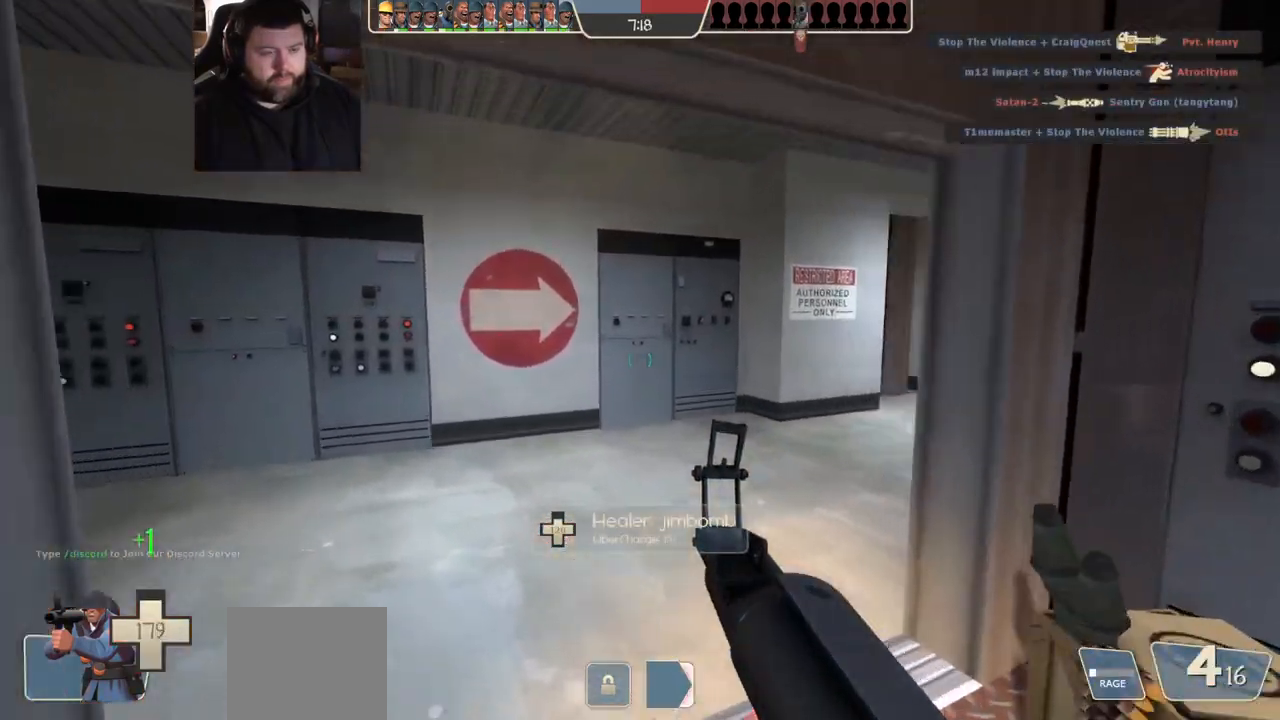
{"buttons": [], "left_stick": "up-right", "right_stick": "center", "events": [[100, "right_stick", "right"], [183, "right_stick", "center"], [267, "left_stick", "up"], [283, "SQUARE", "down"], [350, "SQUARE", "up"], [433, "SQUARE", "down"], [450, "left_stick", "up-right"], [483, "SQUARE", "up"]]}
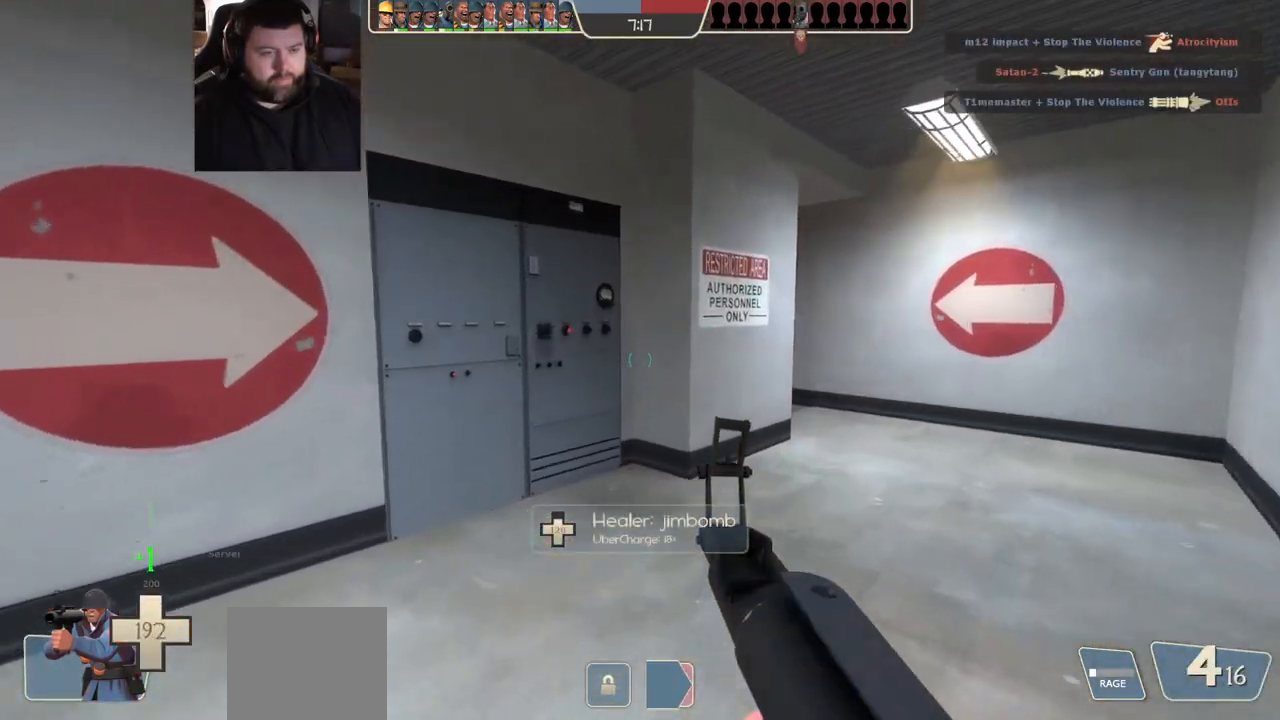
{"buttons": [], "left_stick": "up-right", "right_stick": "left", "events": [[67, "SQUARE", "down"], [167, "SQUARE", "up"], [433, "right_stick", "left"]]}
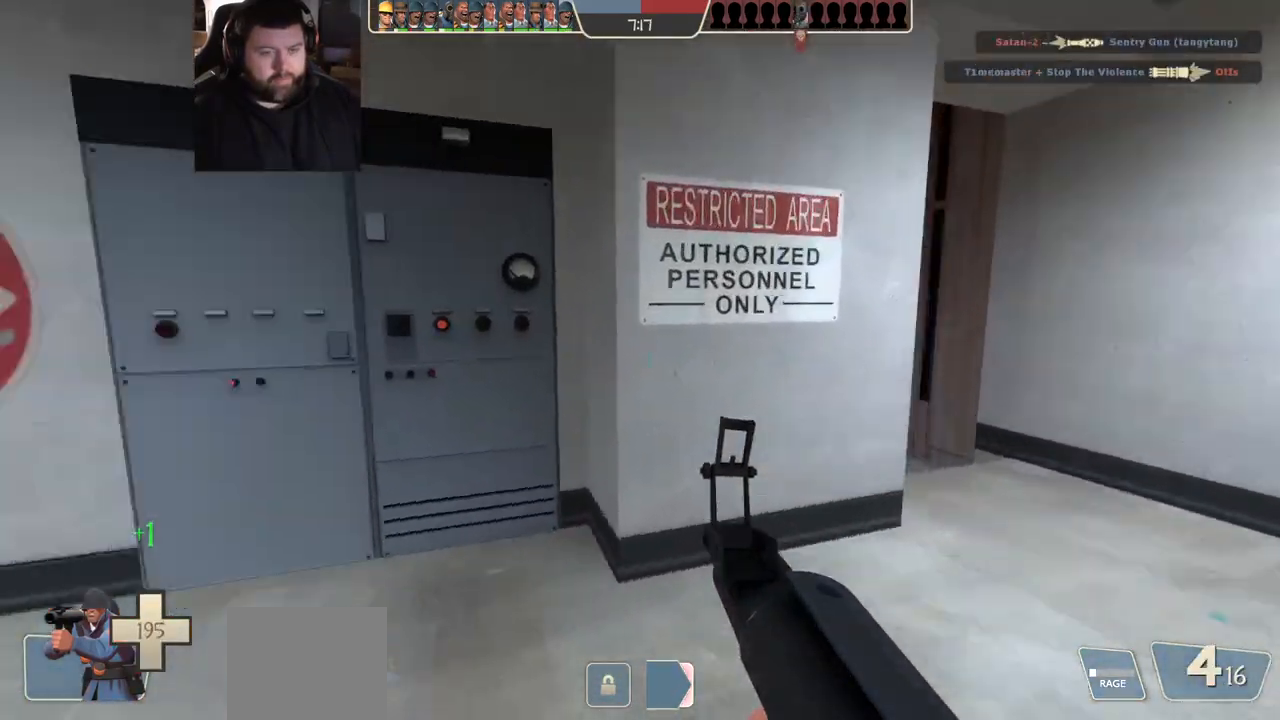
{"buttons": [], "left_stick": "up-right", "right_stick": "center", "events": [[50, "right_stick", "center"], [150, "SQUARE", "down"], [217, "SQUARE", "up"]]}
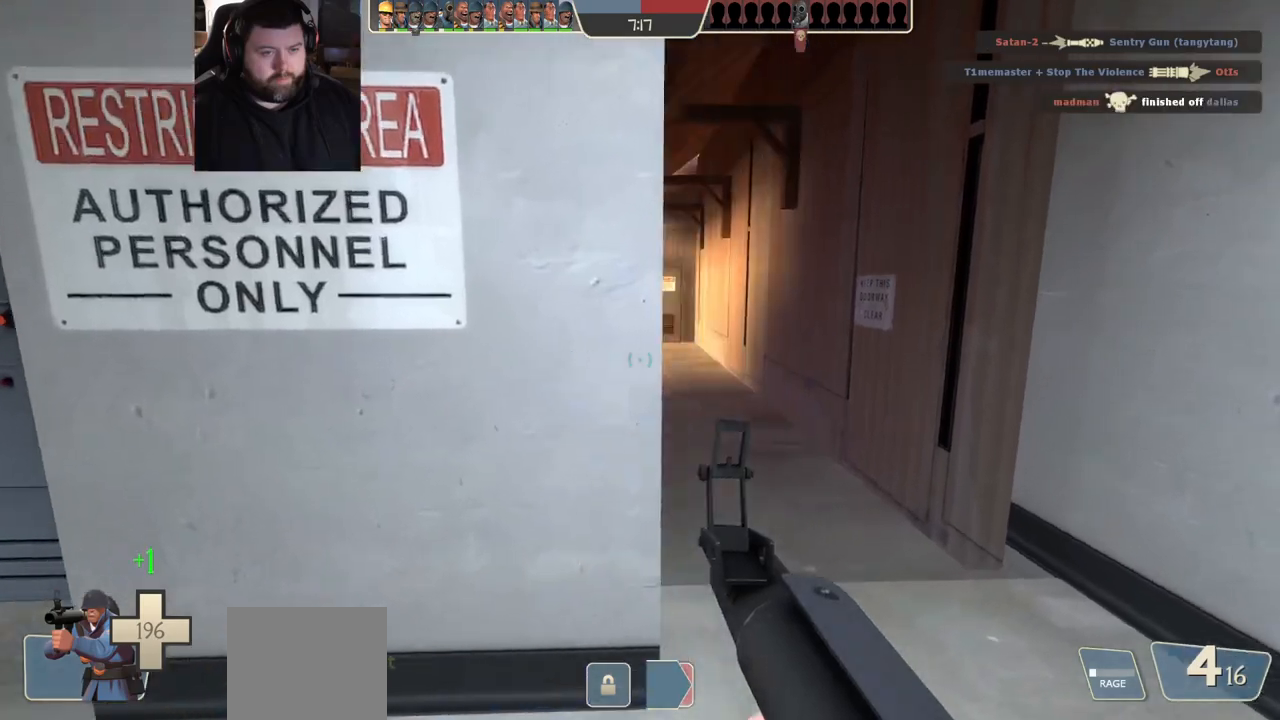
{"buttons": [], "left_stick": "up-right", "right_stick": "center", "events": [[17, "right_stick", "left"], [150, "right_stick", "center"]]}
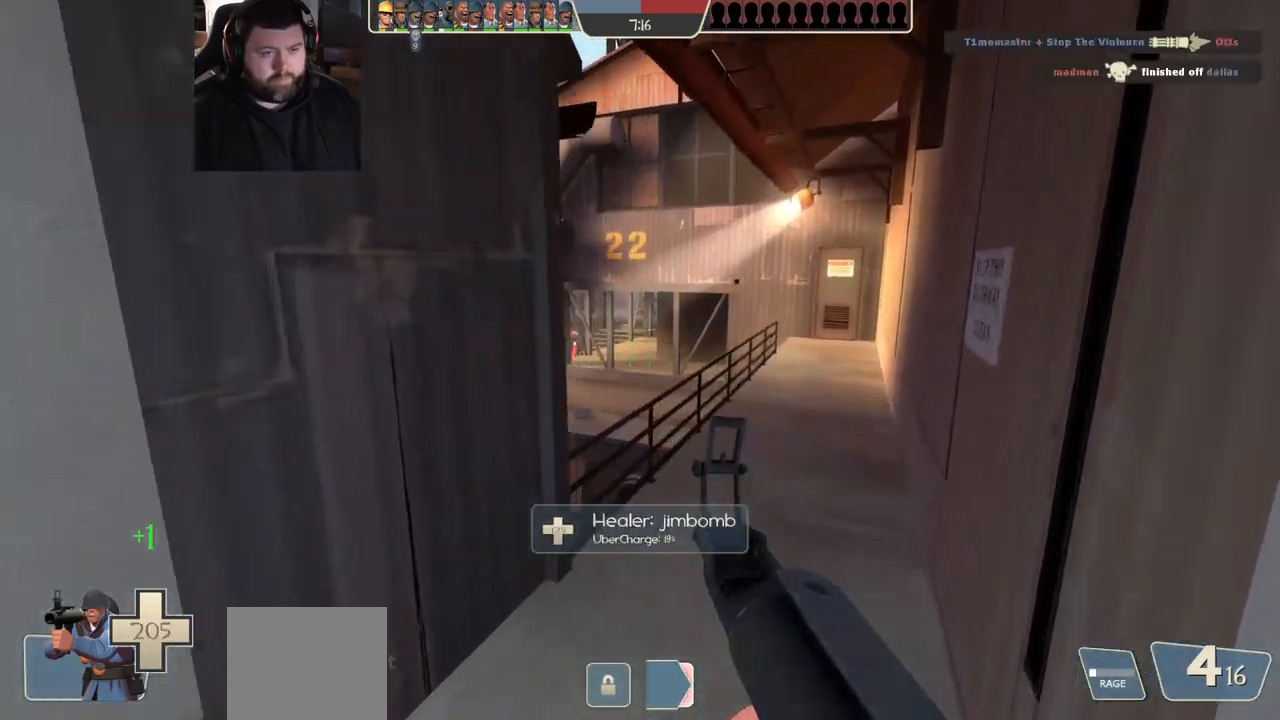
{"buttons": [], "left_stick": "up-right", "right_stick": "center", "events": []}
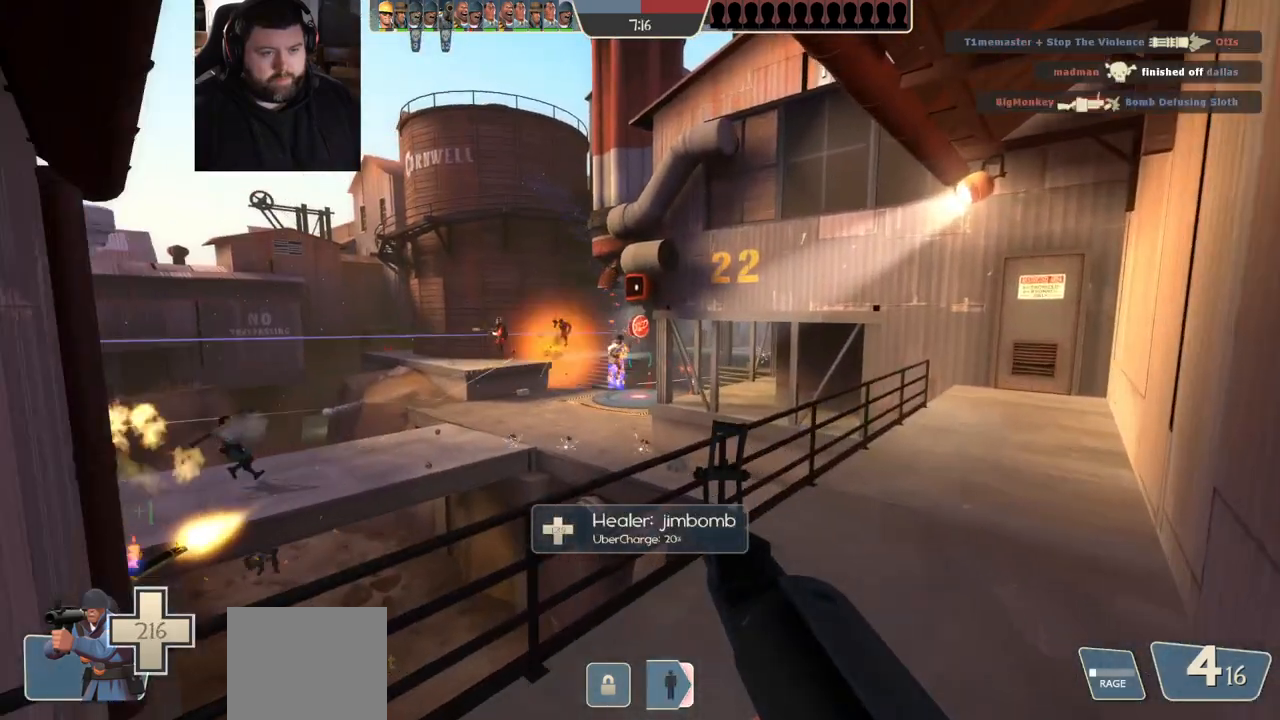
{"buttons": ["R2"], "left_stick": "up", "right_stick": "center", "events": [[83, "R2", "down"], [433, "left_stick", "up"]]}
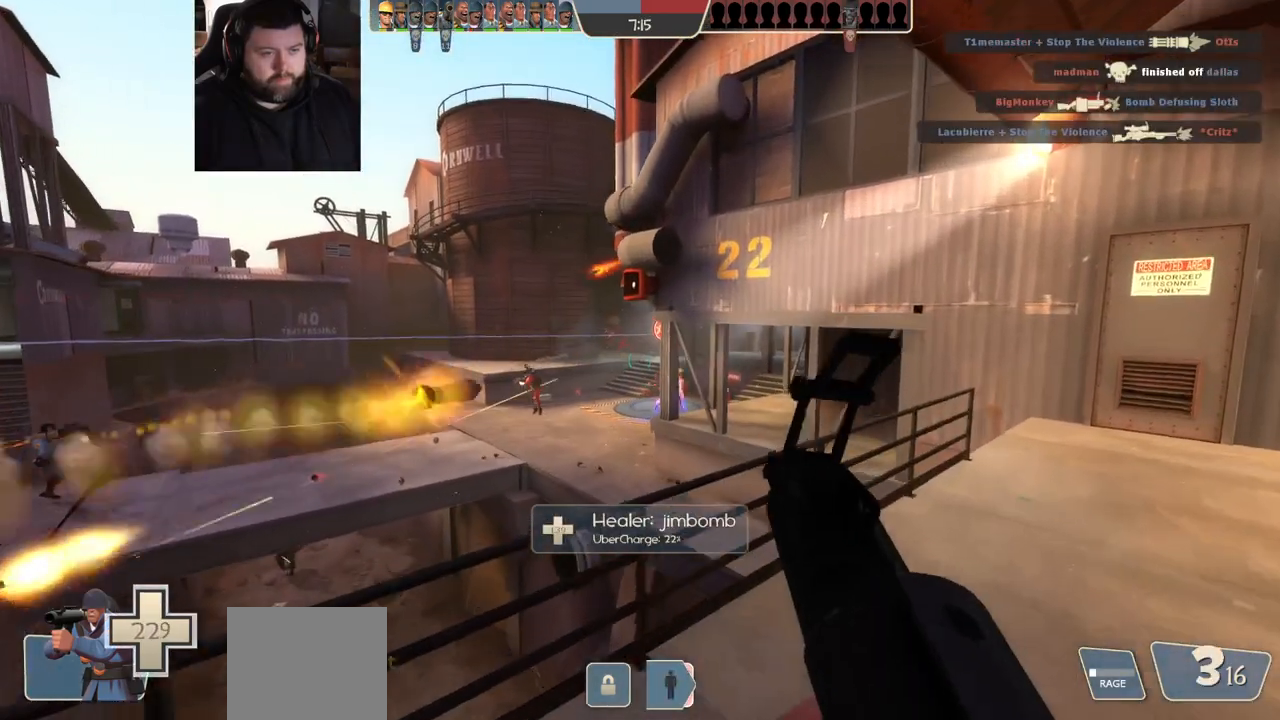
{"buttons": ["R2"], "left_stick": "down-left", "right_stick": "center", "events": [[100, "left_stick", "up-left"], [283, "left_stick", "down-left"]]}